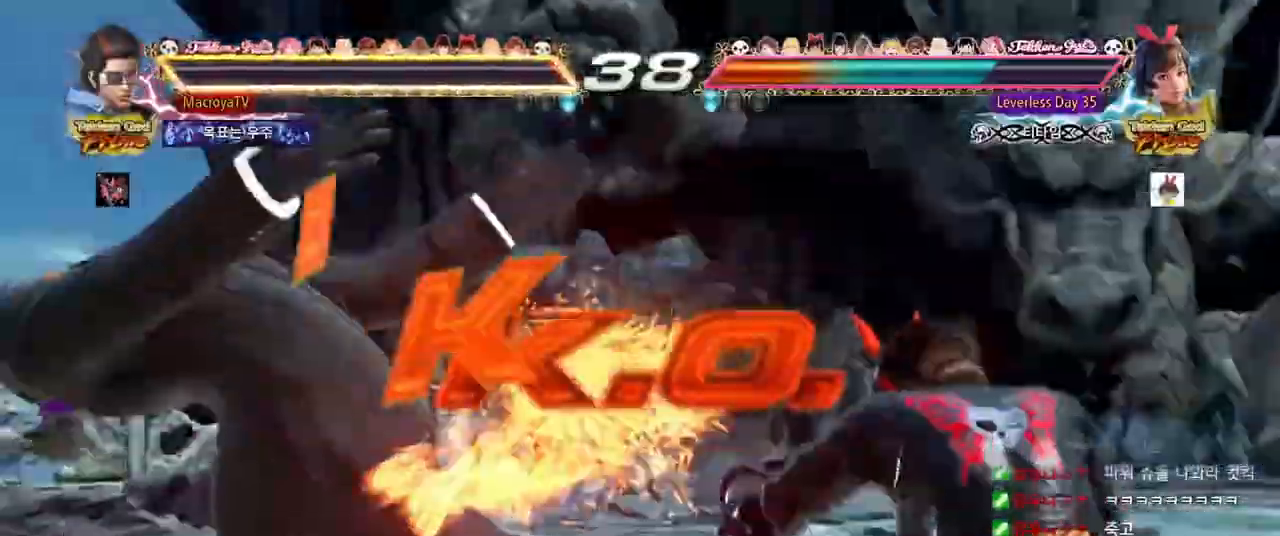
Gameplay with a controller (arcade stick); each line is a JSON object with the inputs held at the frame after it (dt_ms = milliseconds from this image to that frame). "events" lists button and stick changes between this image and that frame as [ms after this image, input, new state], when the widget could be followed in between. Not read: L3 R1 R3 SQUARE TRIANGLE.
{"dt_ms": 500, "buttons": ["CIRCLE"], "left_stick": "center", "events": [[400, "CIRCLE", "down"]]}
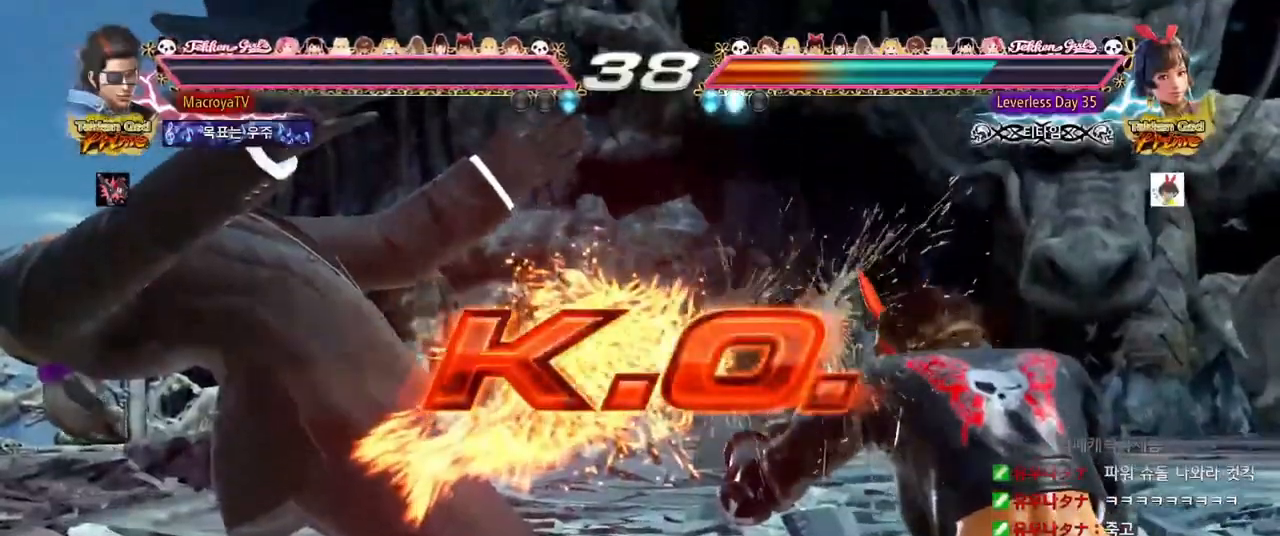
{"dt_ms": 500, "buttons": ["CIRCLE"], "left_stick": "center", "events": []}
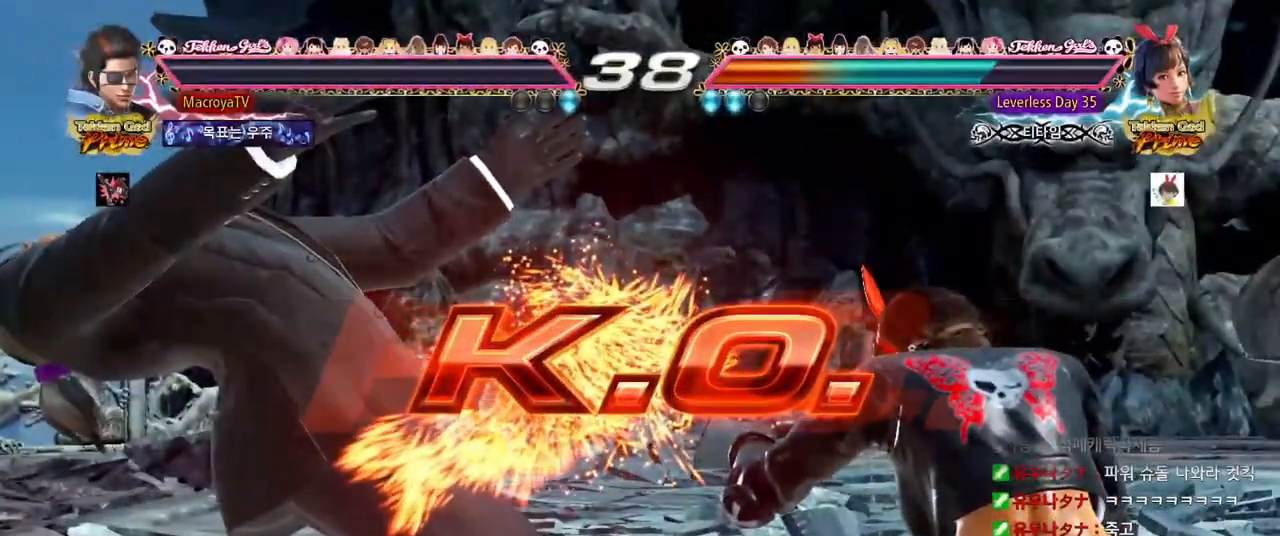
{"dt_ms": 500, "buttons": ["CIRCLE"], "left_stick": "center", "events": []}
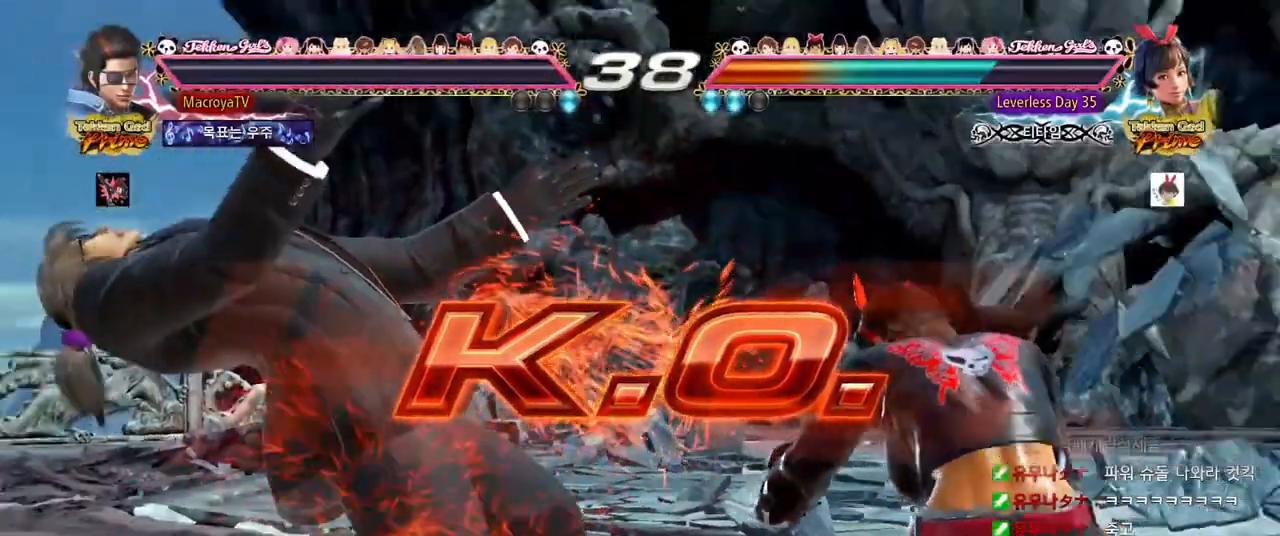
{"dt_ms": 1000, "buttons": ["CIRCLE"], "left_stick": "center"}
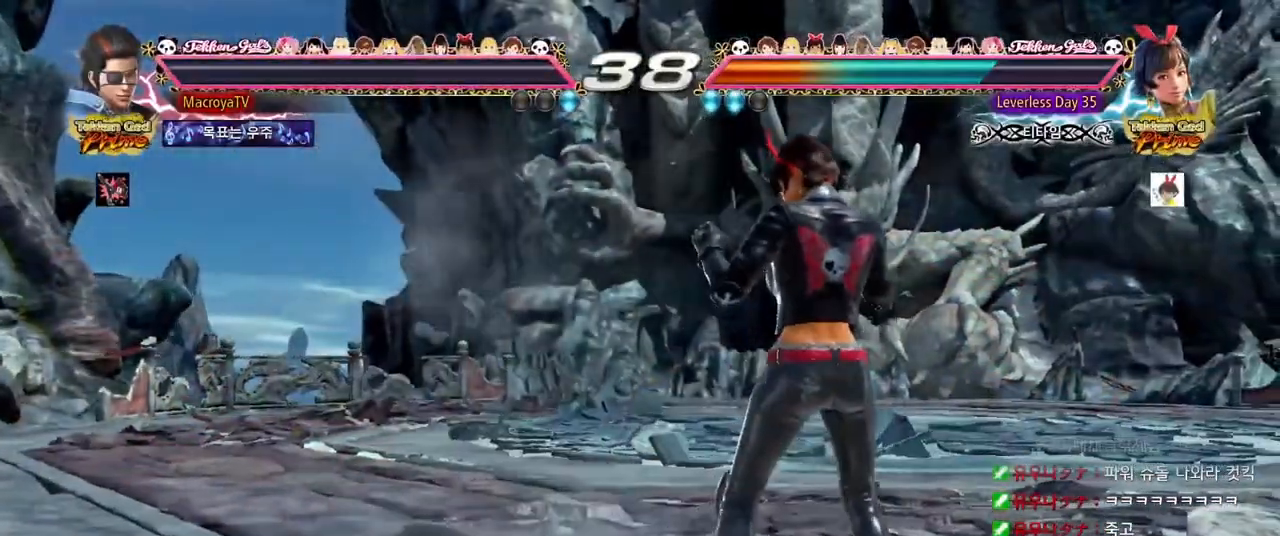
{"dt_ms": 500, "buttons": ["CIRCLE"], "left_stick": "up", "events": [[317, "left_stick", "up"]]}
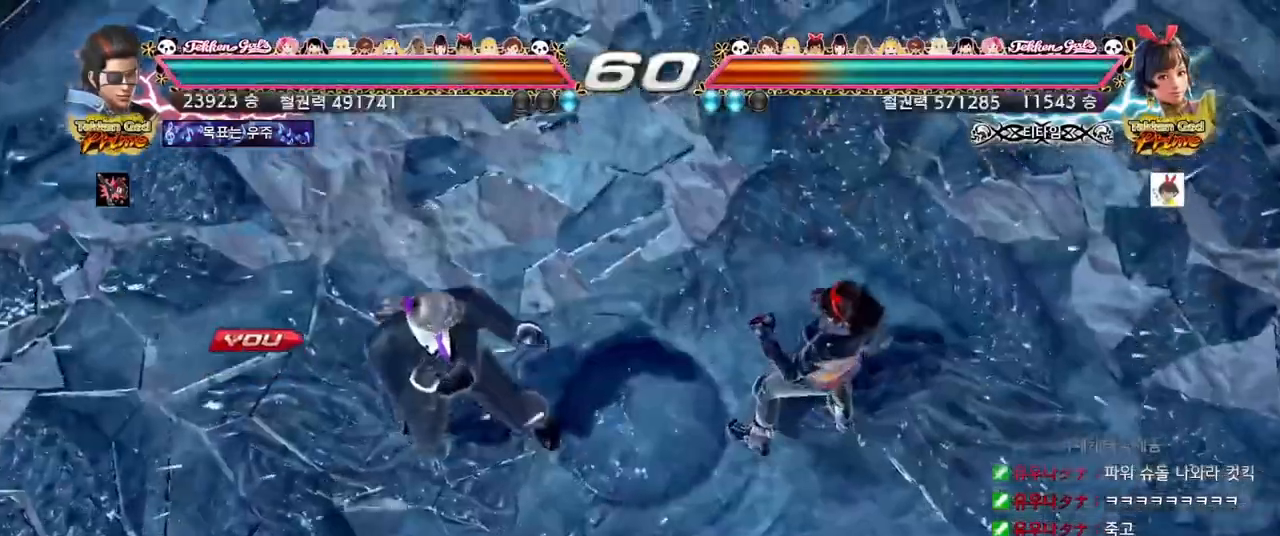
{"dt_ms": 500, "buttons": ["CIRCLE"], "left_stick": "down", "events": [[367, "left_stick", "right"], [450, "left_stick", "down"]]}
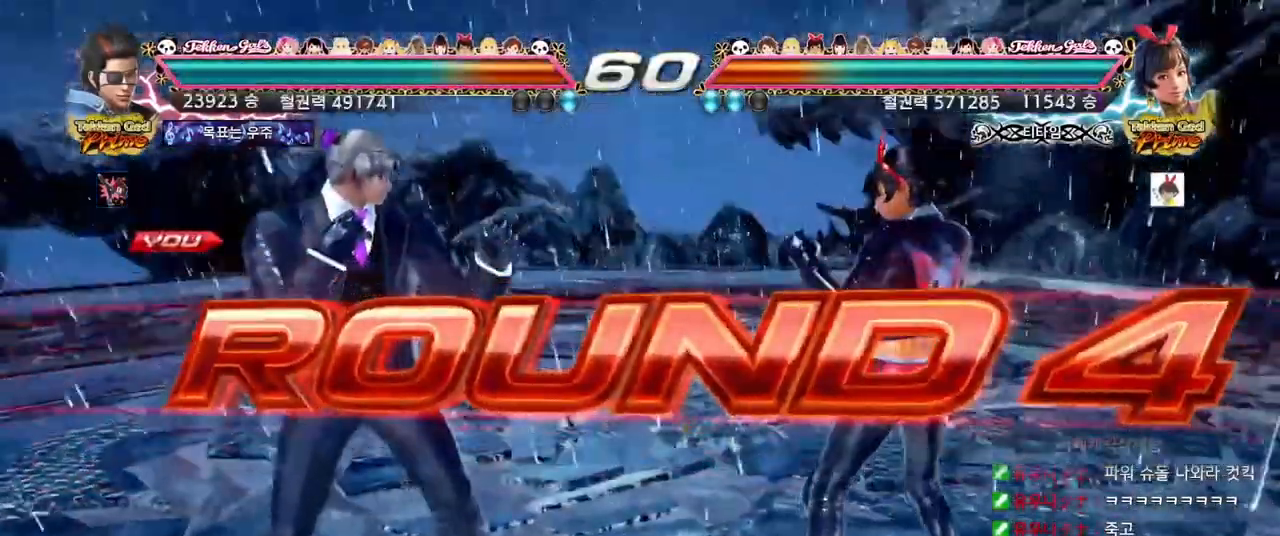
{"dt_ms": 500, "buttons": ["CIRCLE"], "left_stick": "up", "events": [[33, "left_stick", "left"], [100, "left_stick", "up"], [183, "left_stick", "right"], [267, "left_stick", "down"], [333, "left_stick", "left"], [400, "left_stick", "up"]]}